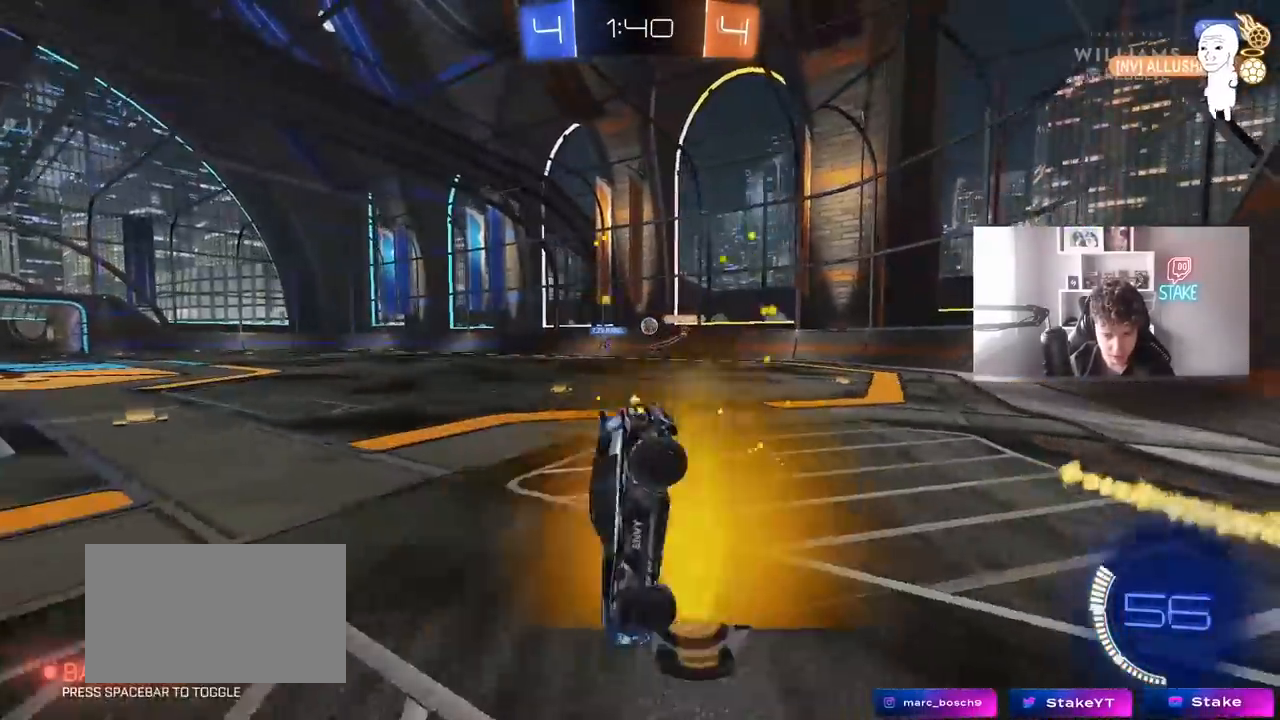
Gameplay with keyboard and mouse; each line is a JSON object with the keys and mouse buttons held at the frame after it. "events" lists presses ("down") and releases ("up") of "1", "2", "3", "4", "5", "a", "alt", "c", "caps_lock", "ctrl", "d", "e", "f", "g", "q", "r", "s", "shift", "space", "t", "tab", "v", "w", "x", "z", "mouse_left", "mouse_wheel" and "mouse_right" between this image and that frame as [ms after this image, input, new state], when the widget could be followed in between. "mouse_left", "mouse_wheel", "mouse_right" = the "left", "wheel", "right" buttons of the "mouse" list. No other keys are recorded. "wheel" means that the mouse wheel is clicked or scrolled. "mouse_move" is the direction in which the mouse moves at that frame (one of eight, or "still"), when it could be read.
{"keys": ["d"], "mouse": [], "mouse_move": "still", "events": [[433, "w", "up"], [483, "d", "down"]]}
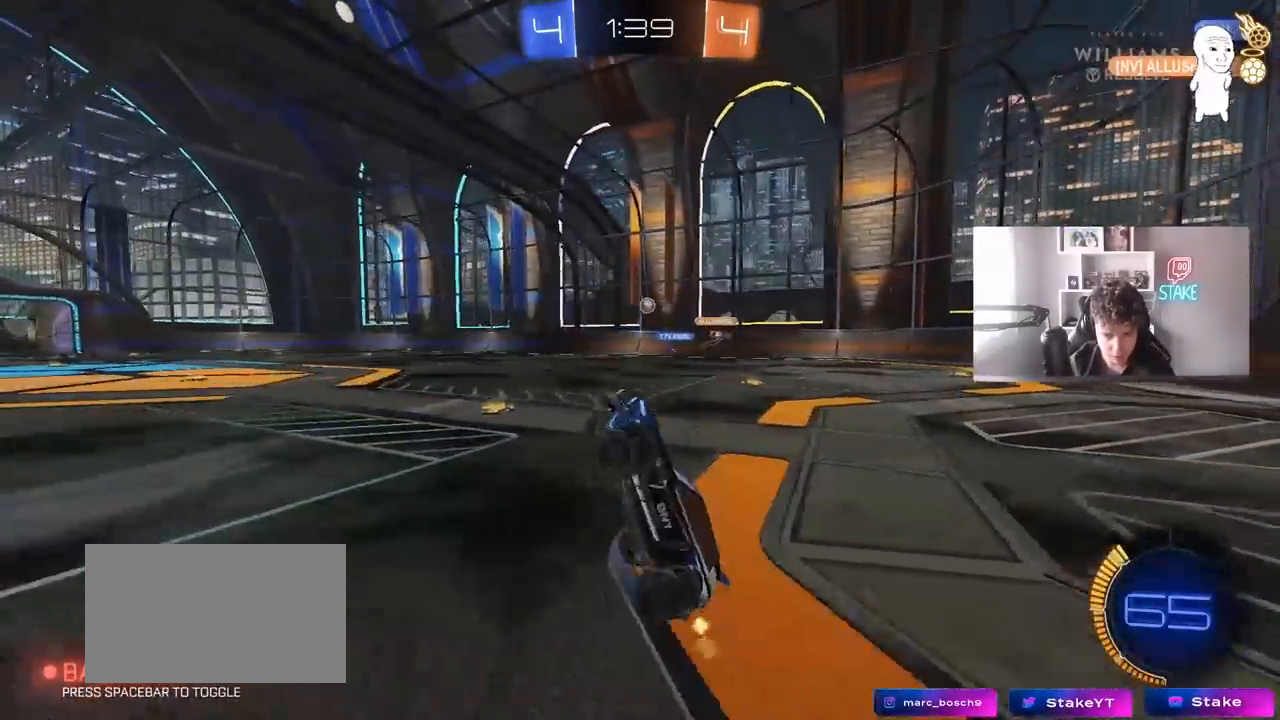
{"keys": ["d", "w"], "mouse": ["left"], "mouse_move": "still", "events": [[117, "d", "up"], [217, "mouse_left", "down"], [300, "d", "down"], [300, "w", "down"]]}
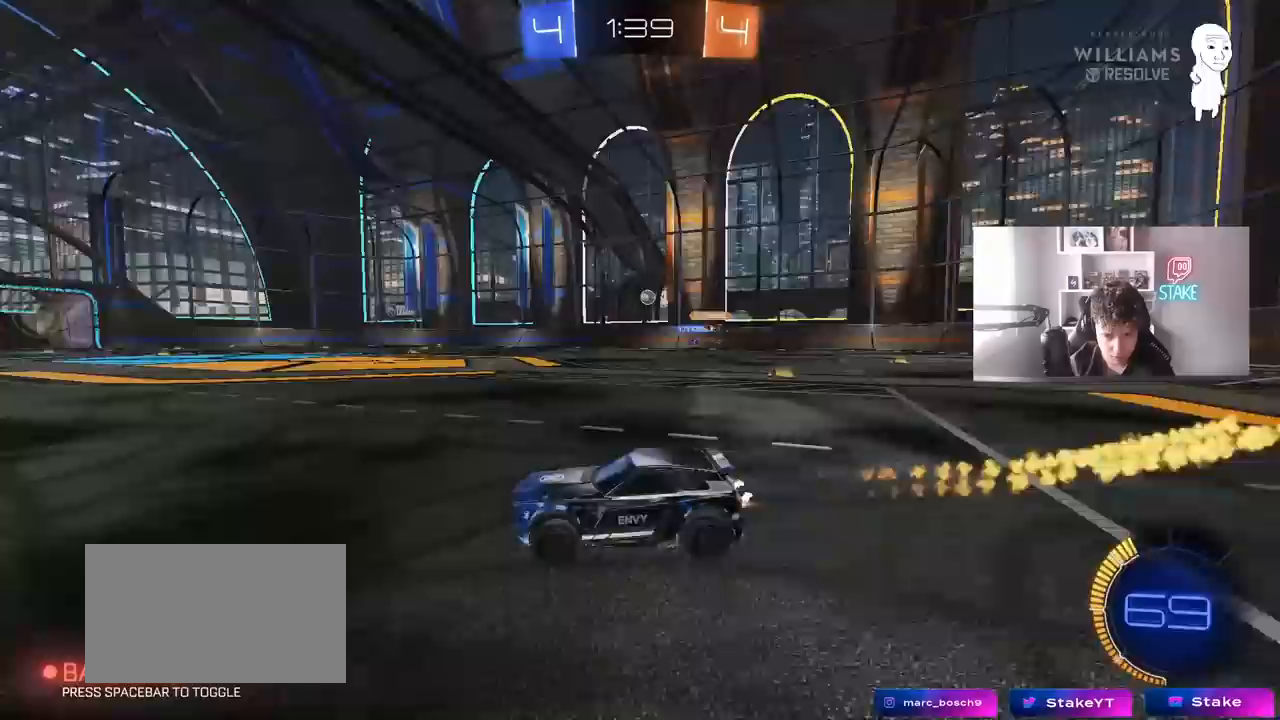
{"keys": ["d", "s", "shift"], "mouse": [], "mouse_move": "still", "events": [[183, "d", "up"], [183, "mouse_right", "down"], [233, "d", "down"], [233, "mouse_right", "up"], [233, "shift", "down"], [267, "mouse_right", "down"], [367, "s", "down"], [367, "w", "up"], [417, "mouse_left", "up"], [500, "mouse_right", "up"]]}
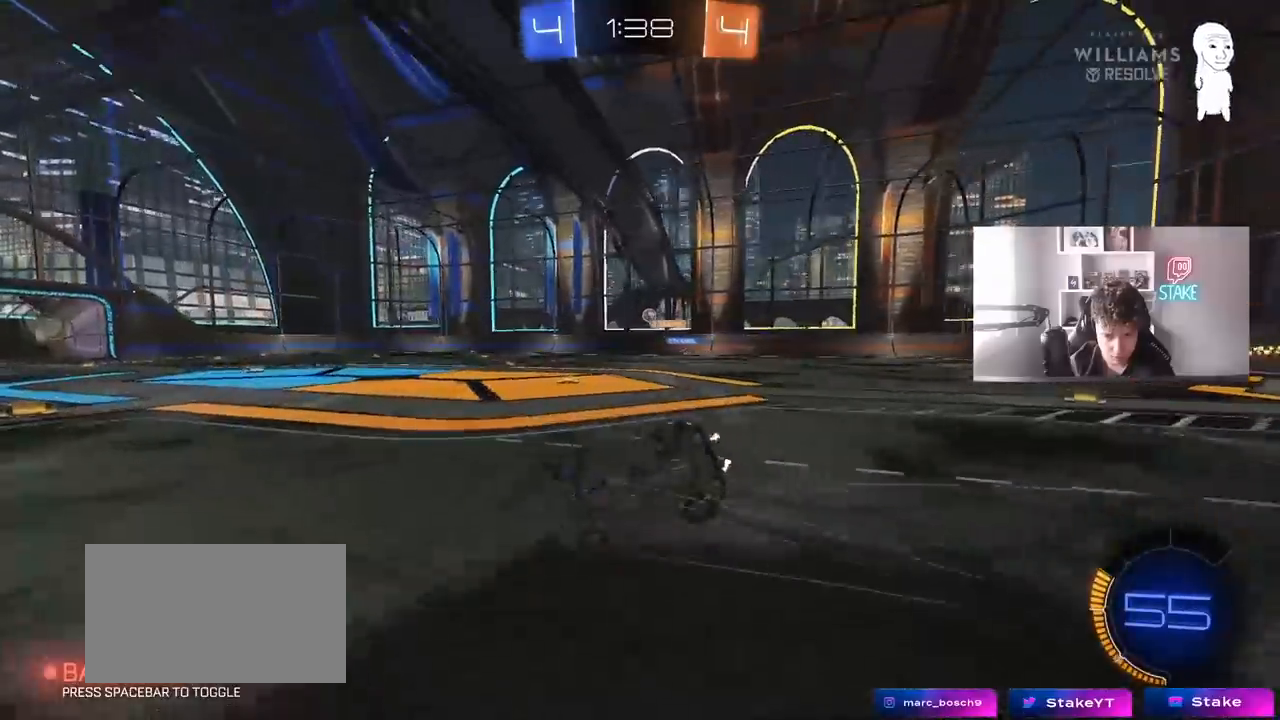
{"keys": ["d", "s", "shift"], "mouse": [], "mouse_move": "still", "events": [[233, "s", "up"], [333, "s", "down"]]}
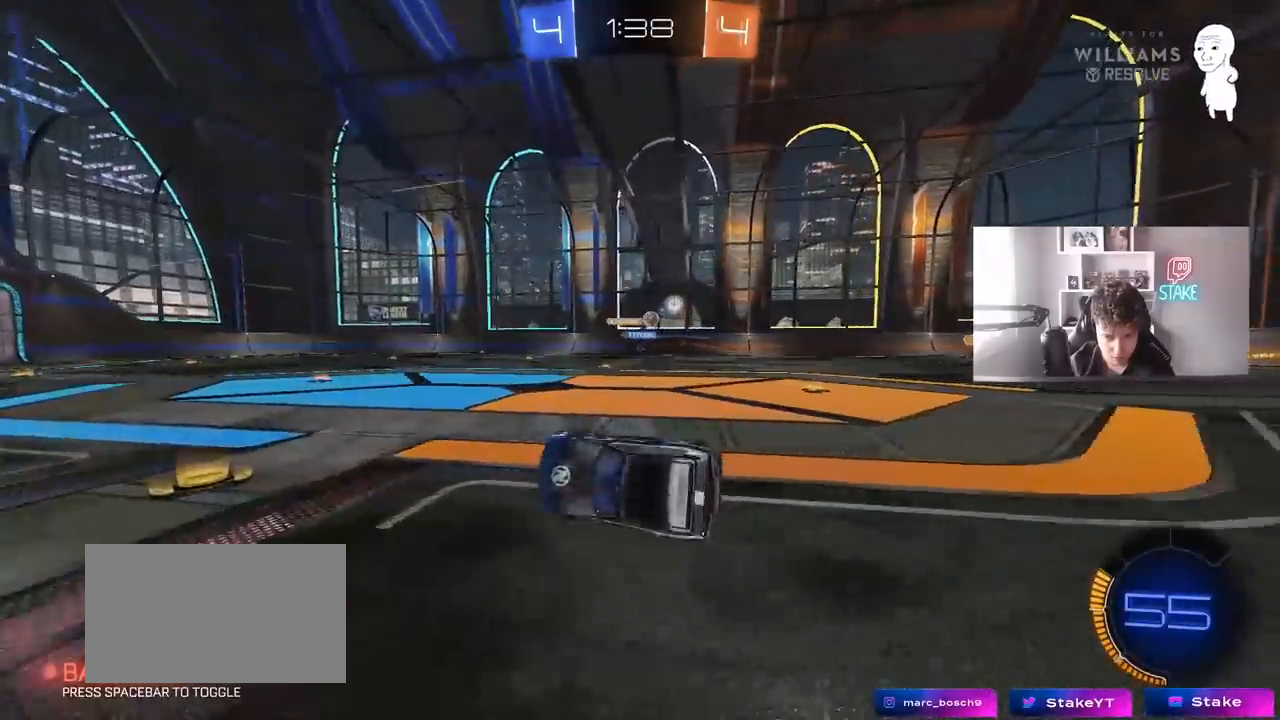
{"keys": ["d", "w"], "mouse": ["left"], "mouse_move": "still", "events": [[67, "s", "up"], [117, "d", "up"], [117, "shift", "up"], [250, "d", "down"], [250, "w", "down"], [400, "mouse_left", "down"]]}
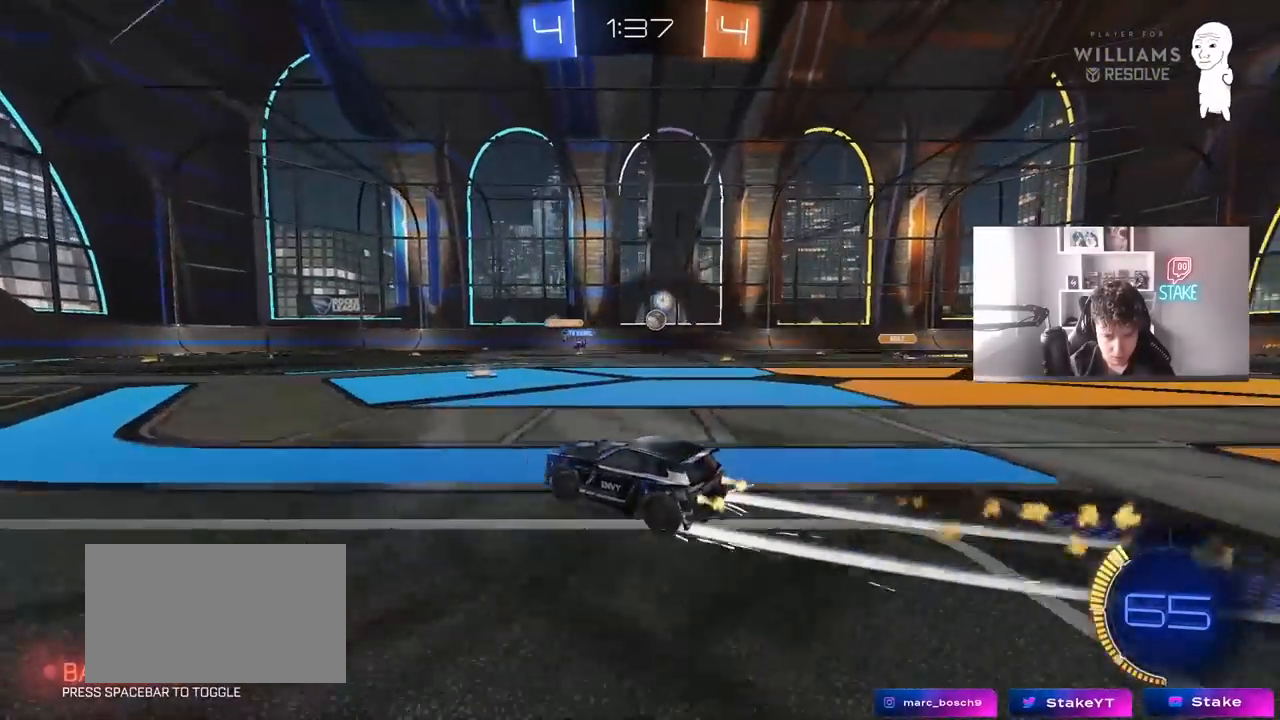
{"keys": ["d"], "mouse": ["right"], "mouse_move": "still", "events": [[183, "mouse_left", "up"], [267, "mouse_left", "down"], [417, "mouse_left", "up"], [500, "mouse_right", "down"], [500, "w", "up"]]}
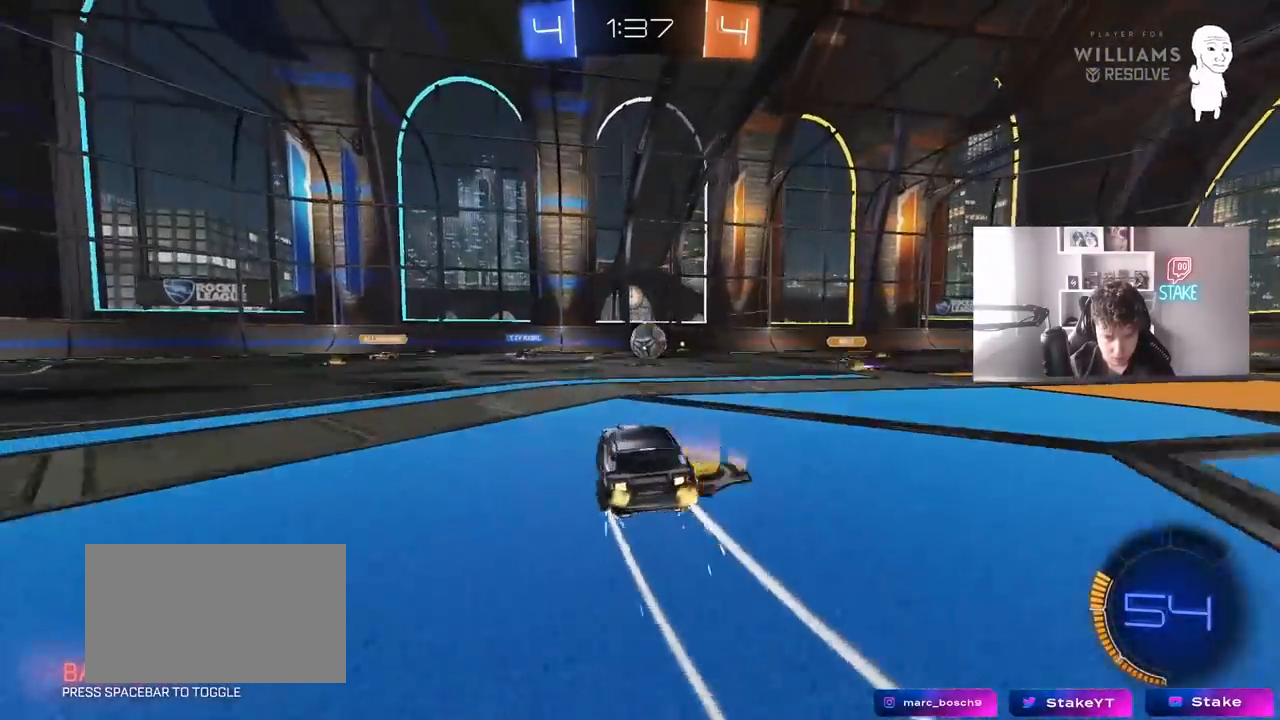
{"keys": ["a", "shift", "w"], "mouse": ["left", "right"], "mouse_move": "up", "events": [[50, "a", "down"], [50, "d", "up"], [50, "s", "down"], [50, "shift", "down"], [100, "mouse_left", "down"], [200, "s", "up"], [200, "shift", "up"], [250, "mouse_right", "up"], [283, "a", "up"], [383, "a", "down"], [383, "w", "down"], [433, "shift", "down"], [483, "mouse_right", "down"]]}
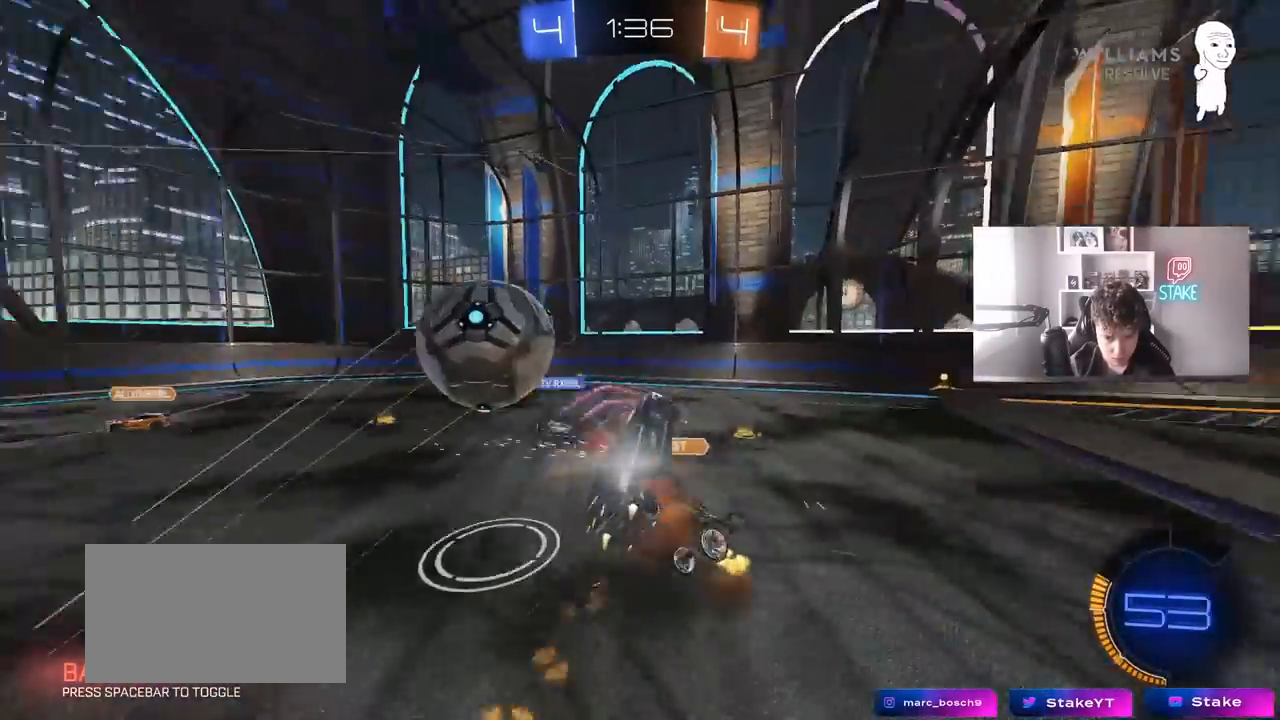
{"keys": ["a", "shift"], "mouse": [], "mouse_move": "still", "events": [[17, "s", "down"], [17, "w", "up"], [67, "mouse_left", "up"], [167, "mouse_right", "up"], [400, "s", "up"]]}
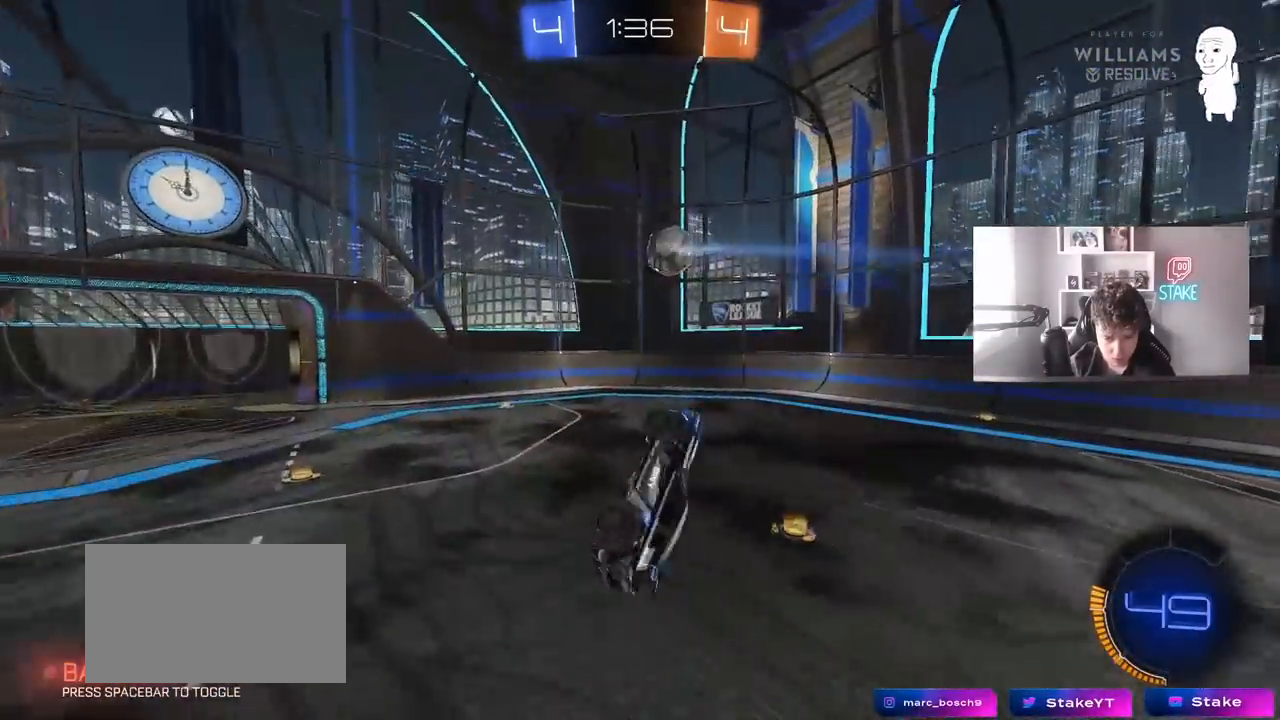
{"keys": ["a", "s"], "mouse": [], "mouse_move": "still", "events": [[83, "shift", "up"], [133, "a", "up"], [133, "w", "down"], [183, "w", "up"], [367, "s", "down"], [467, "a", "down"]]}
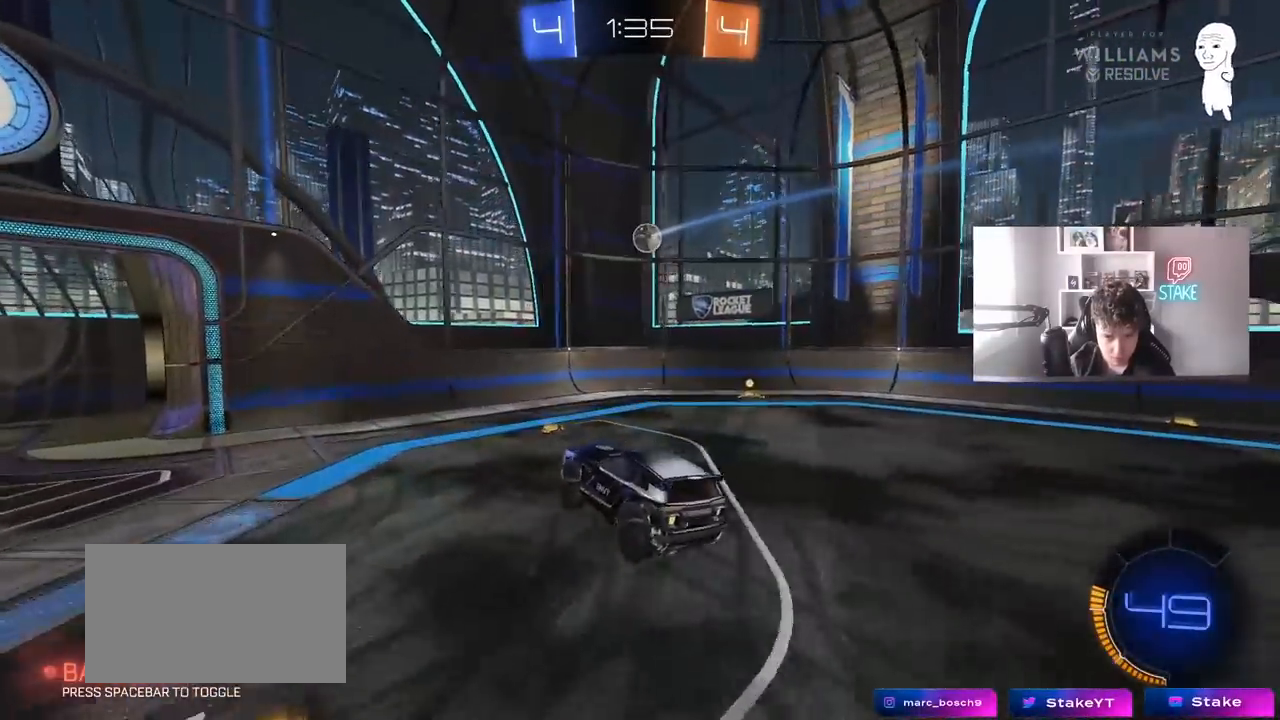
{"keys": ["d", "w"], "mouse": [], "mouse_move": "still", "events": [[50, "a", "up"], [100, "d", "down"], [100, "s", "up"], [333, "d", "up"], [333, "w", "down"], [433, "d", "down"]]}
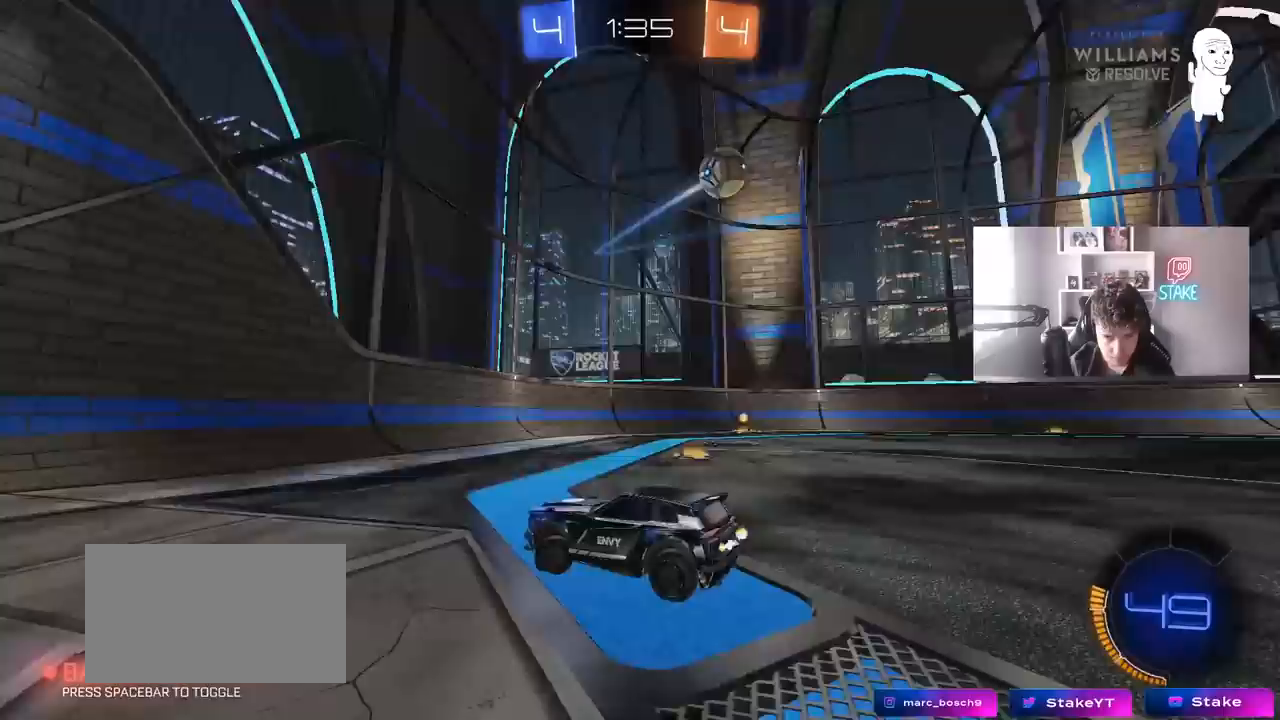
{"keys": ["a"], "mouse": [], "mouse_move": "still", "events": [[117, "w", "up"], [167, "d", "up"], [167, "s", "down"], [217, "a", "down"], [500, "s", "up"]]}
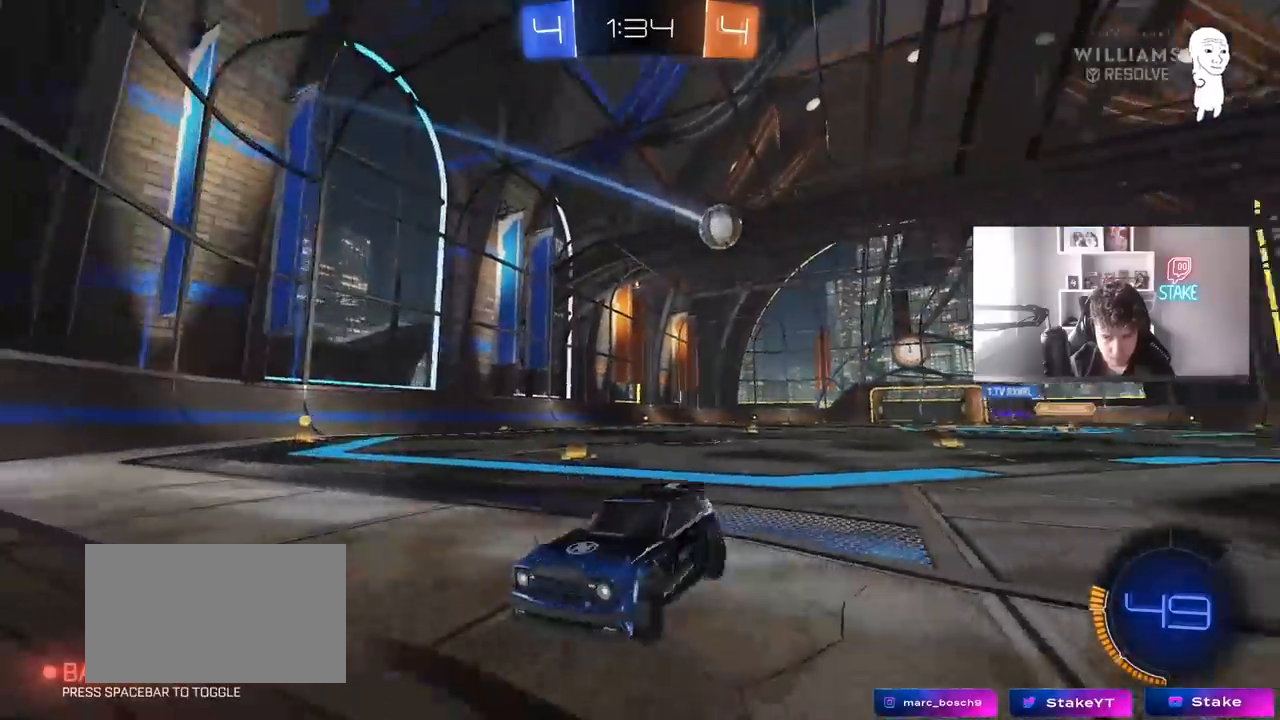
{"keys": ["a", "w"], "mouse": [], "mouse_move": "still", "events": [[33, "shift", "down"], [133, "w", "down"], [183, "shift", "up"], [267, "w", "up"], [467, "w", "down"]]}
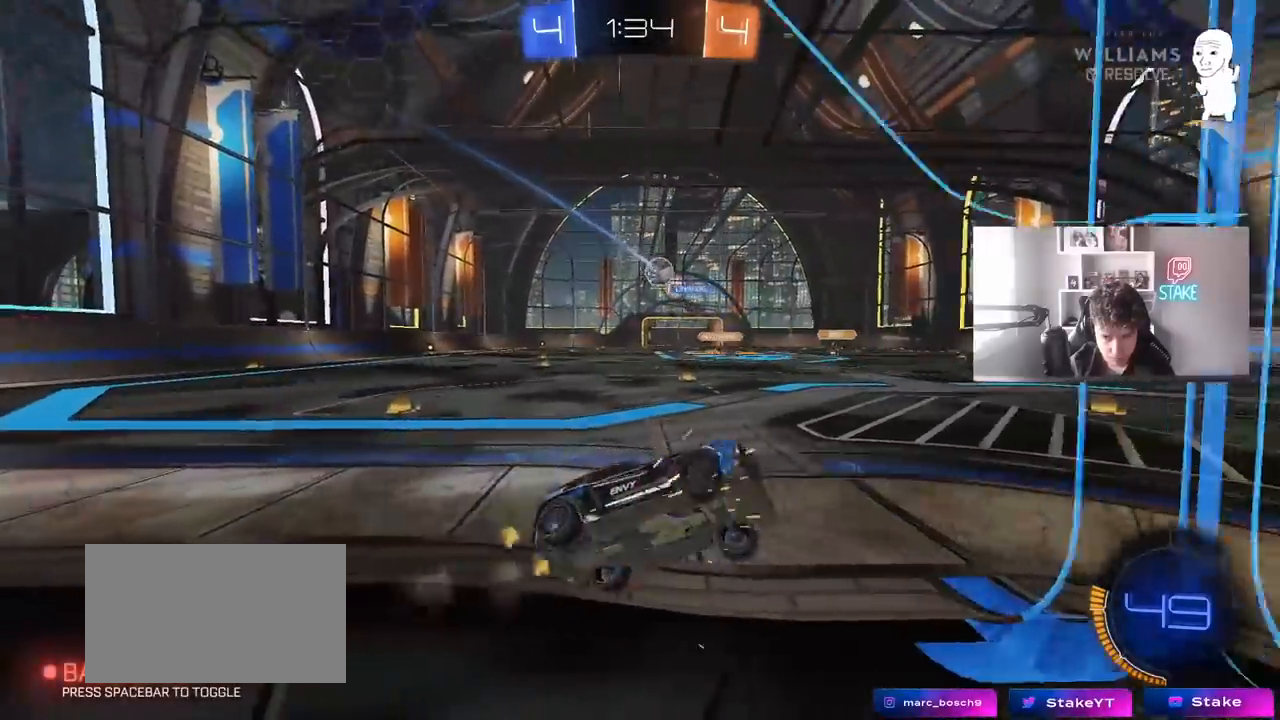
{"keys": ["d", "s", "shift"], "mouse": [], "mouse_move": "still", "events": [[100, "w", "up"], [200, "mouse_right", "down"], [200, "s", "down"], [250, "a", "up"], [250, "d", "down"], [383, "shift", "down"], [433, "mouse_right", "up"]]}
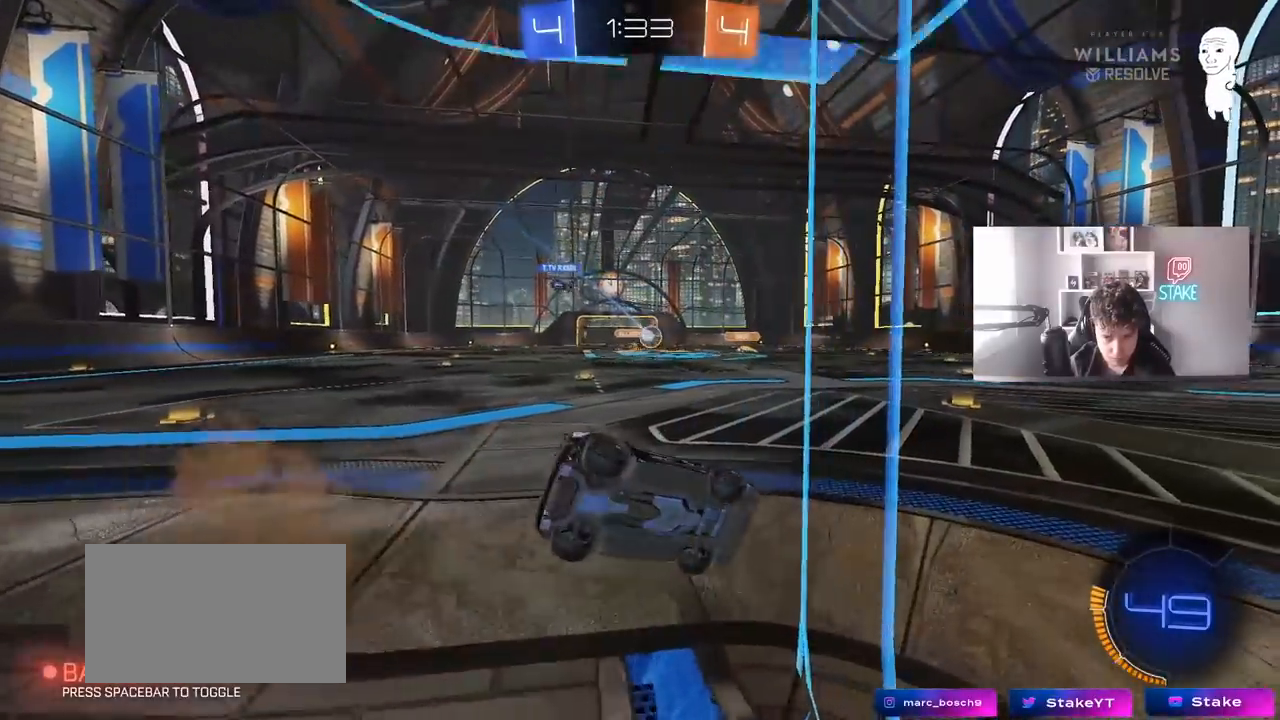
{"keys": ["a", "w"], "mouse": [], "mouse_move": "still", "events": [[17, "s", "up"], [67, "a", "down"], [67, "d", "up"], [167, "d", "down"], [217, "a", "up"], [217, "mouse_left", "down"], [217, "mouse_right", "down"], [217, "w", "down"], [350, "mouse_left", "up"], [350, "mouse_right", "up"], [400, "a", "down"], [400, "d", "up"], [400, "mouse_right", "down"], [400, "shift", "up"], [483, "mouse_right", "up"]]}
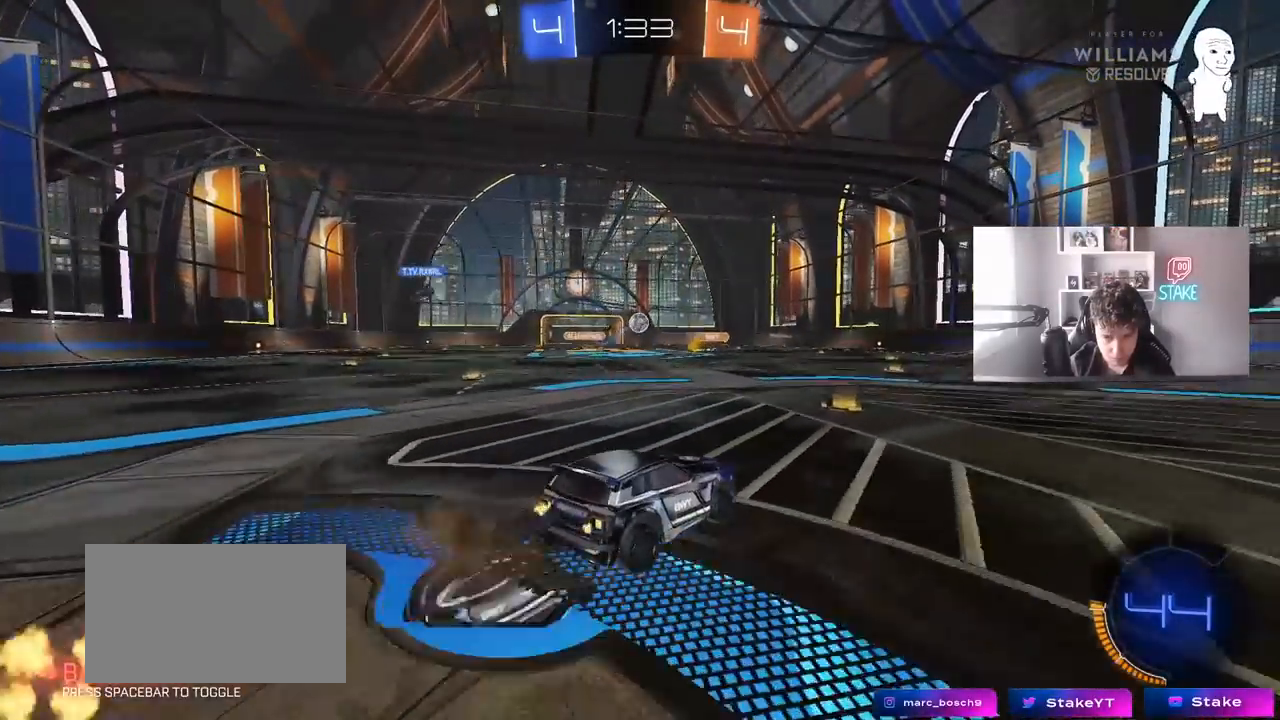
{"keys": ["d"], "mouse": [], "mouse_move": "still", "events": [[83, "a", "up"], [83, "w", "up"], [183, "d", "down"], [367, "d", "up"], [500, "d", "down"]]}
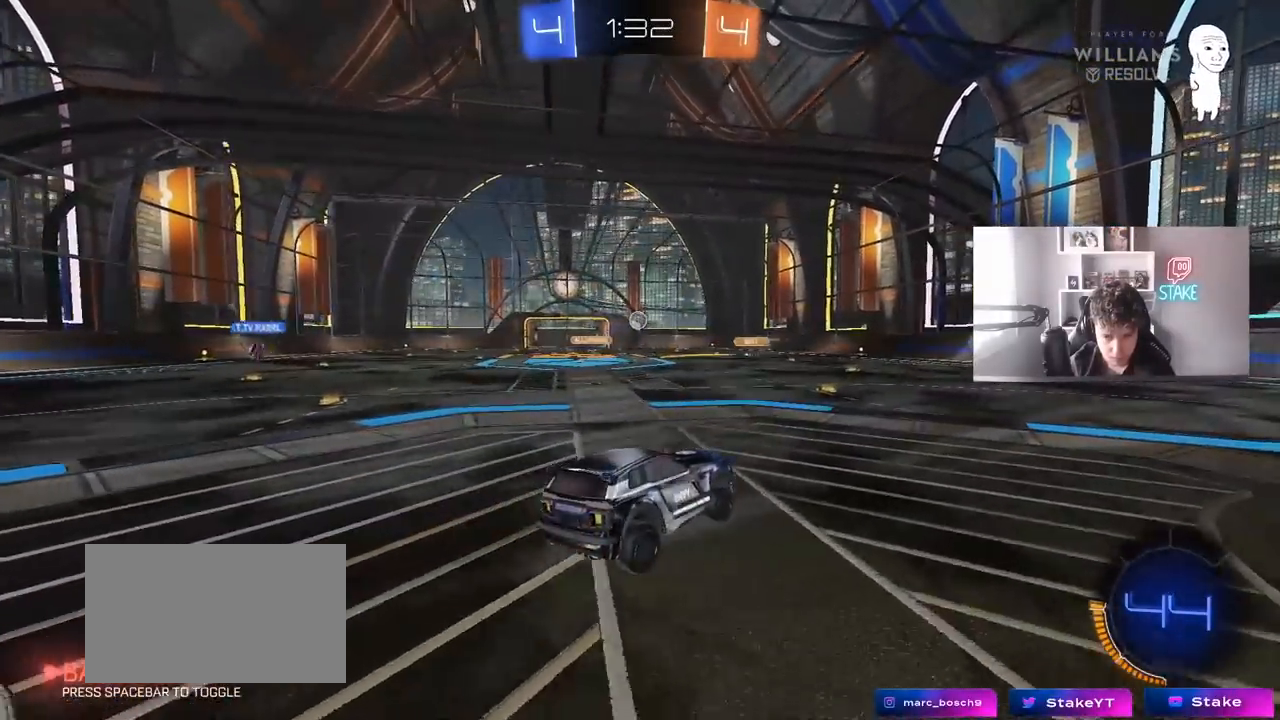
{"keys": ["w"], "mouse": ["right"], "mouse_move": "still", "events": [[100, "s", "down"], [200, "a", "down"], [200, "d", "up"], [283, "a", "up"], [283, "s", "up"], [433, "w", "down"], [483, "mouse_right", "down"]]}
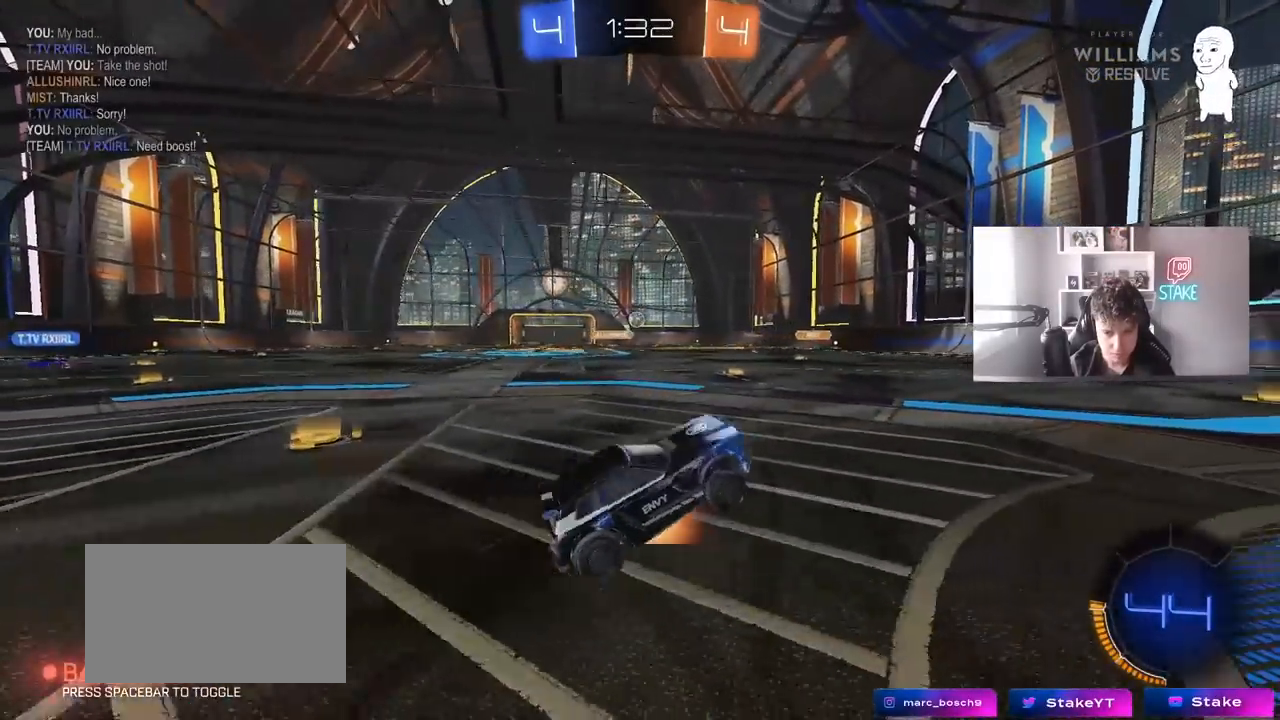
{"keys": ["a", "shift", "w"], "mouse": [], "mouse_move": "still", "events": [[67, "d", "down"], [217, "d", "up"], [217, "mouse_right", "up"], [450, "a", "down"], [500, "shift", "down"]]}
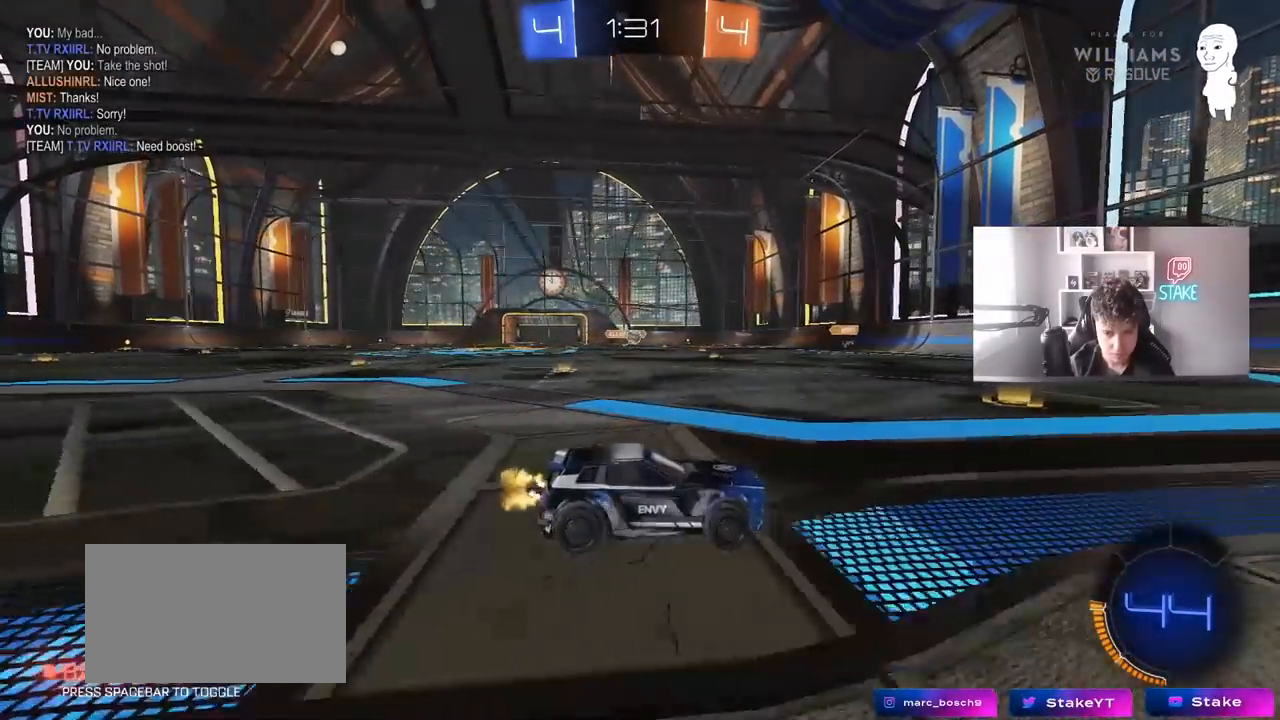
{"keys": ["w"], "mouse": [], "mouse_move": "still", "events": [[83, "shift", "up"], [233, "a", "up"], [367, "d", "down"], [500, "d", "up"]]}
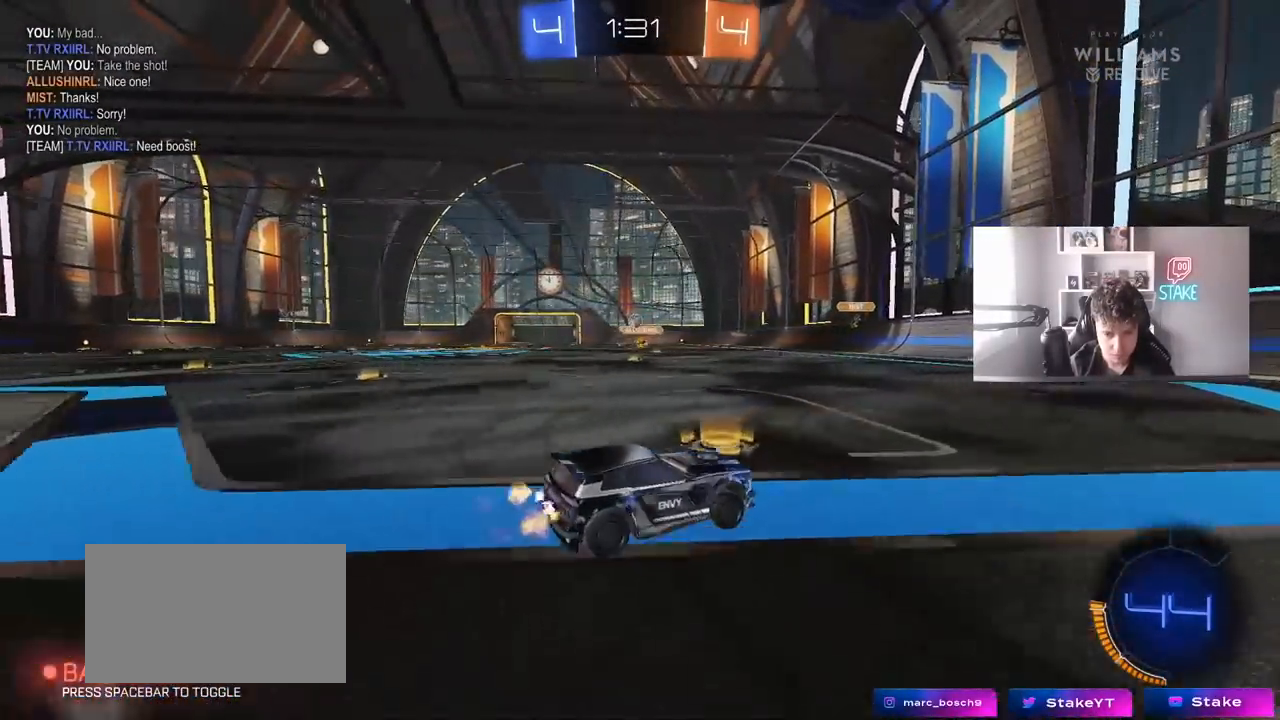
{"keys": ["w"], "mouse": [], "mouse_move": "still", "events": [[150, "d", "down"], [200, "mouse_left", "down"], [283, "a", "down"], [283, "d", "up"], [433, "a", "up"], [483, "mouse_left", "up"]]}
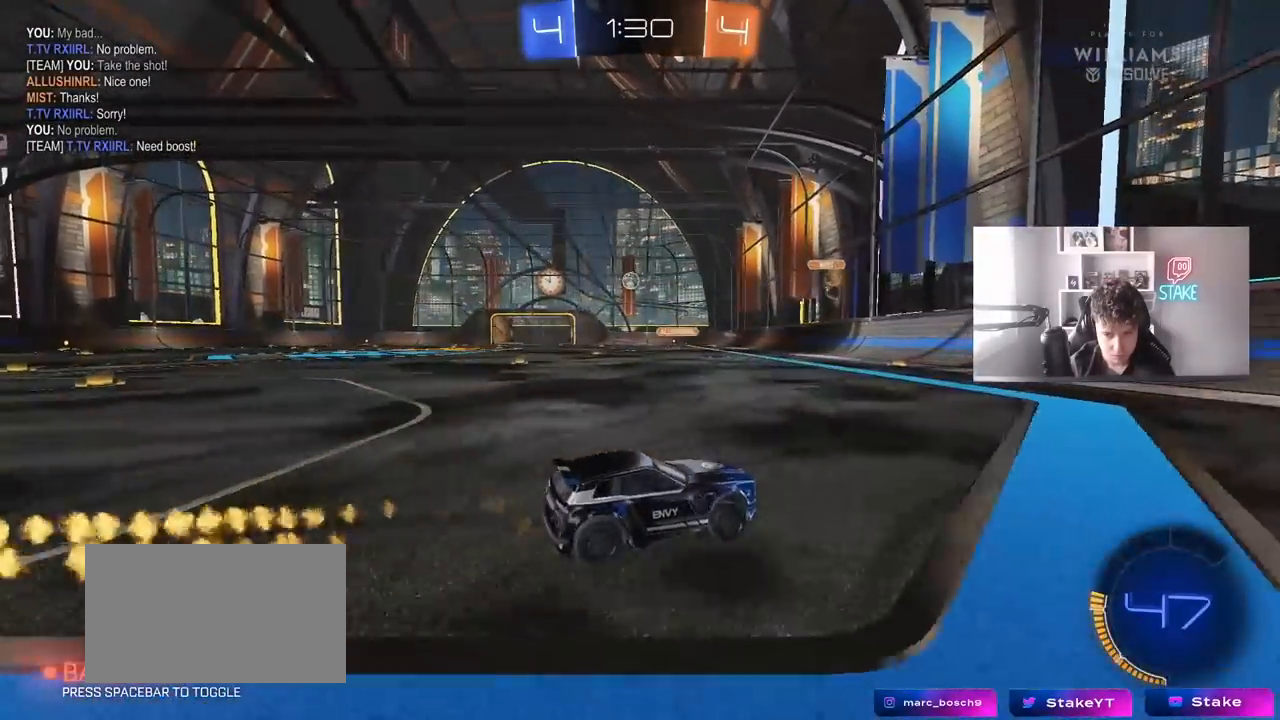
{"keys": ["a", "w"], "mouse": [], "mouse_move": "still", "events": [[17, "d", "down"], [167, "a", "down"], [167, "d", "up"], [167, "shift", "down"], [400, "shift", "up"]]}
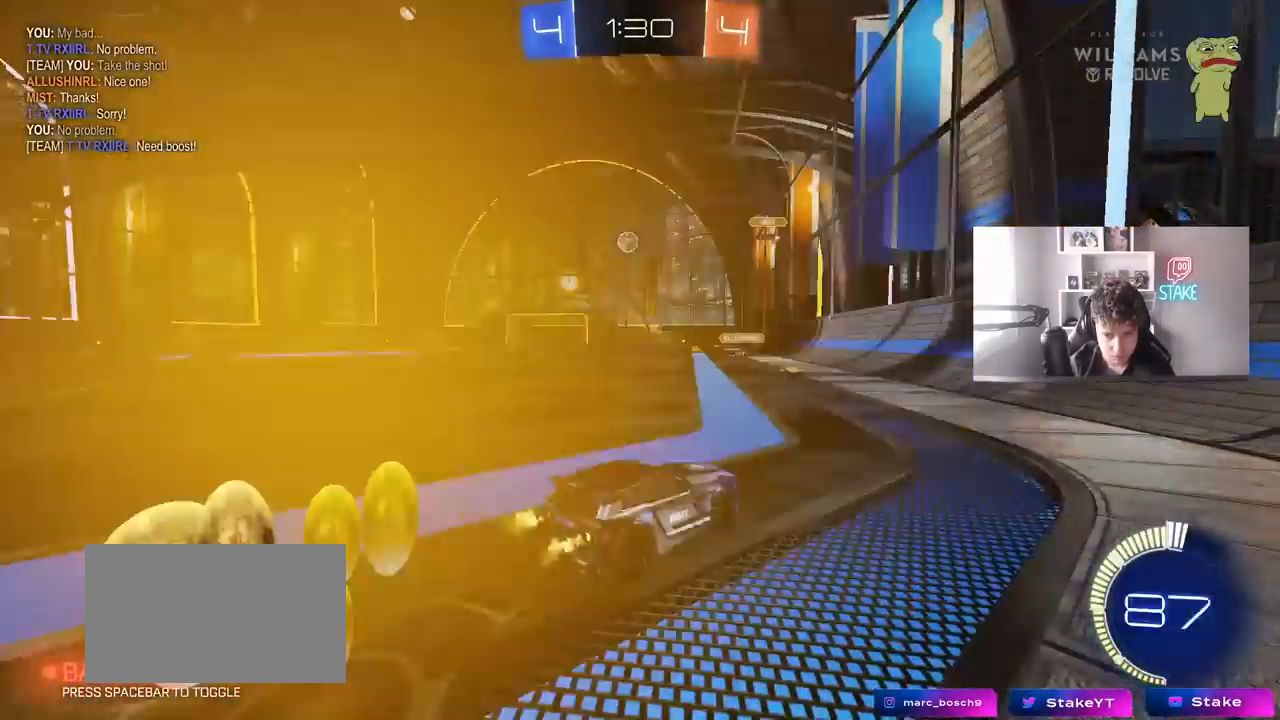
{"keys": ["a", "w"], "mouse": [], "mouse_move": "still", "events": [[133, "w", "up"], [267, "w", "down"]]}
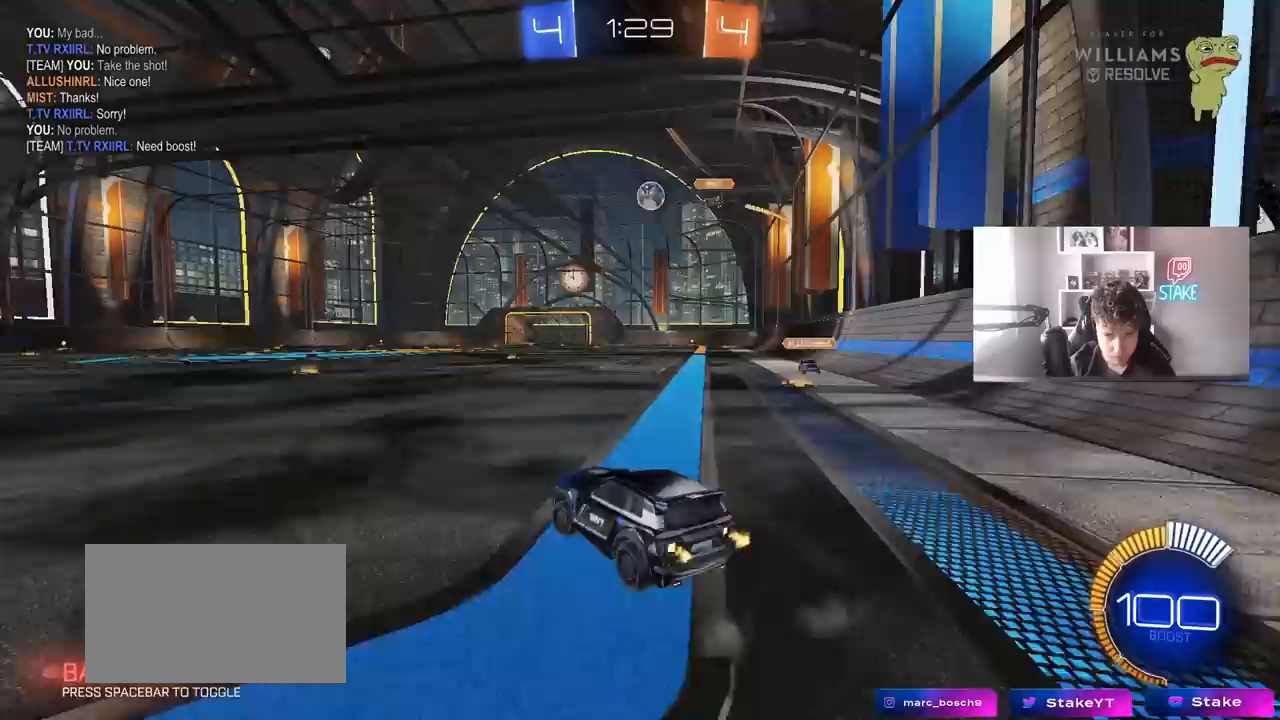
{"keys": ["w"], "mouse": ["left"], "mouse_move": "still", "events": [[200, "mouse_left", "down"], [333, "mouse_left", "up"], [383, "mouse_left", "down"], [433, "a", "up"]]}
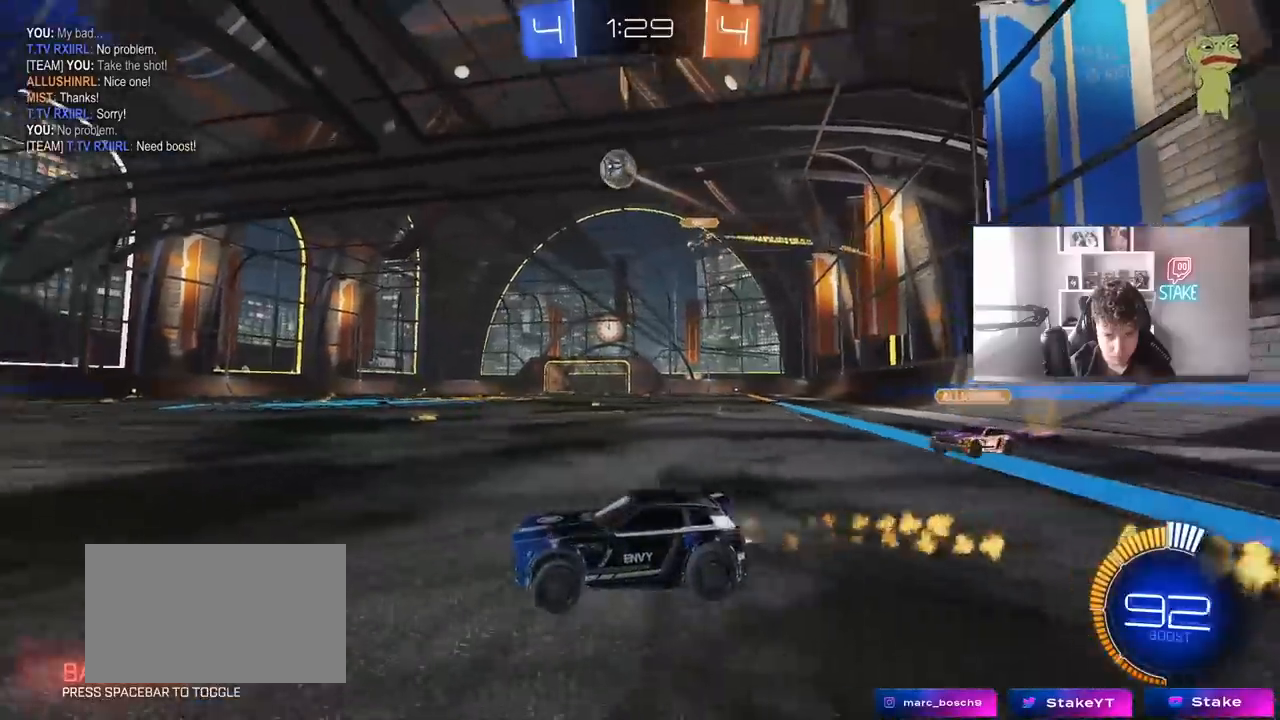
{"keys": ["a", "w"], "mouse": [], "mouse_move": "still", "events": [[167, "mouse_left", "up"], [217, "space", "down"], [250, "mouse_right", "down"], [300, "mouse_right", "up"], [350, "w", "up"], [400, "space", "up"], [450, "a", "down"], [500, "w", "down"]]}
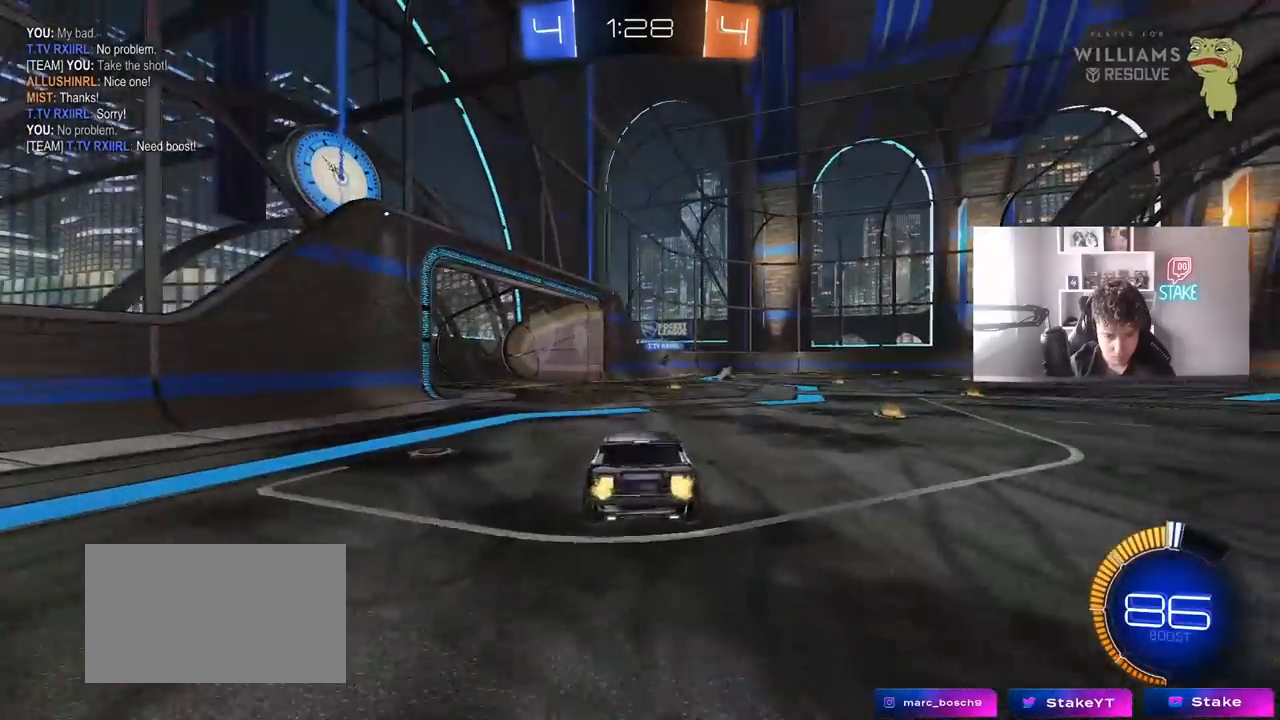
{"keys": [], "mouse": [], "mouse_move": "still", "events": [[33, "a", "up"], [33, "mouse_left", "down"], [67, "mouse_left", "up"], [83, "w", "up"], [233, "s", "down"], [367, "s", "up"], [417, "mouse_right", "down"], [500, "mouse_right", "up"]]}
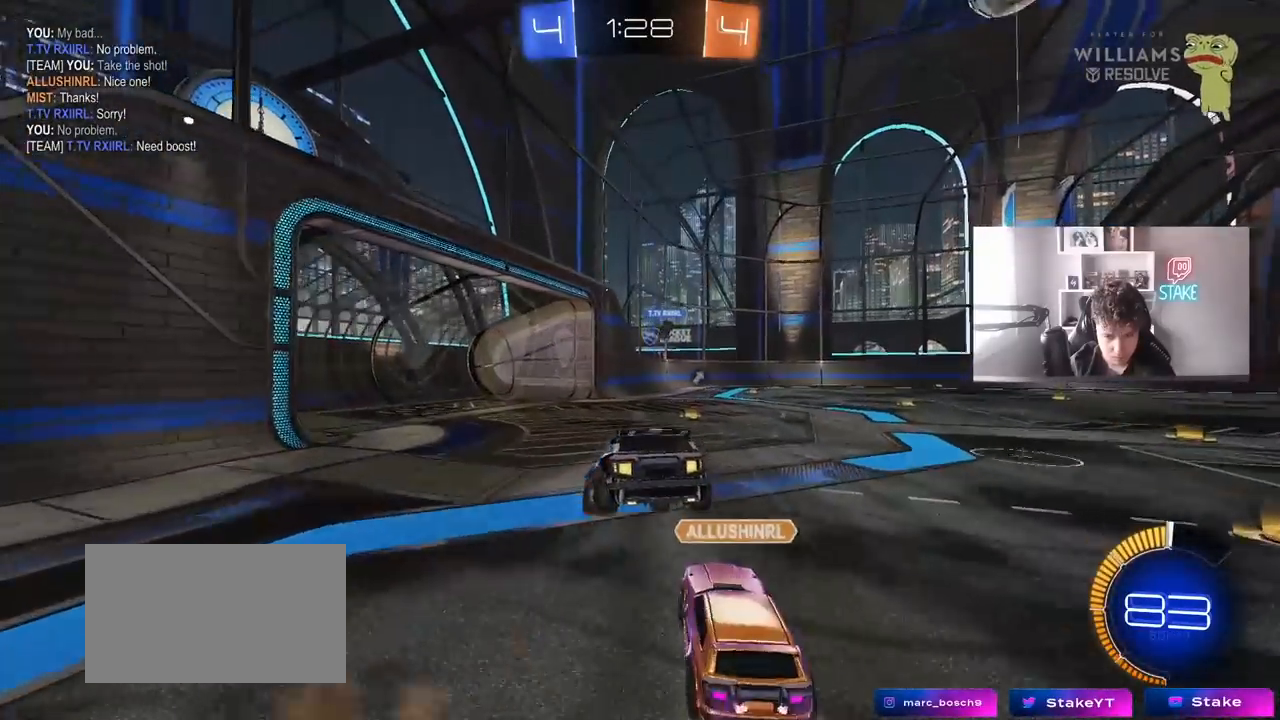
{"keys": ["a", "space"], "mouse": [], "mouse_move": "still", "events": [[50, "d", "down"], [200, "s", "down"], [233, "d", "up"], [283, "s", "up"], [333, "space", "down"], [483, "a", "down"]]}
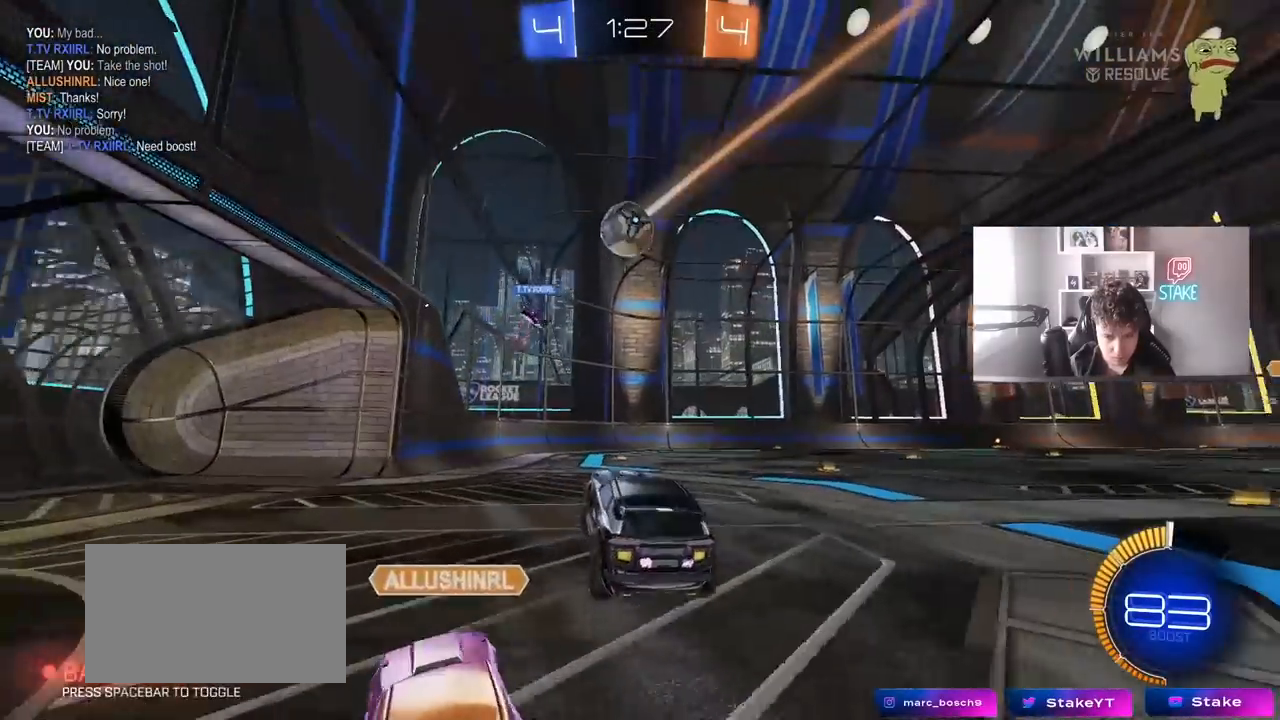
{"keys": [], "mouse": [], "mouse_move": "still", "events": [[17, "a", "up"], [17, "space", "up"], [350, "d", "down"], [483, "d", "up"]]}
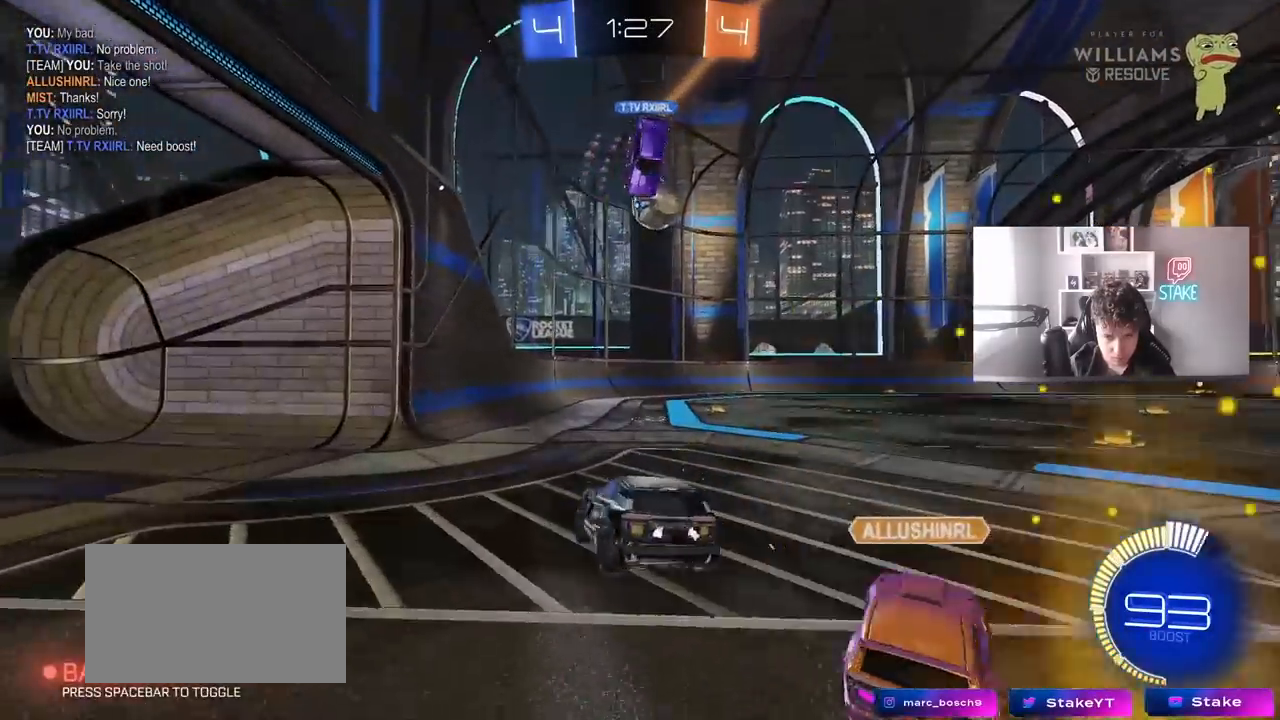
{"keys": ["a"], "mouse": [], "mouse_move": "still", "events": [[83, "d", "down"], [83, "mouse_right", "down"], [133, "d", "up"], [133, "s", "down"], [183, "a", "down"], [183, "s", "up"], [233, "mouse_right", "up"], [317, "s", "down"], [467, "s", "up"]]}
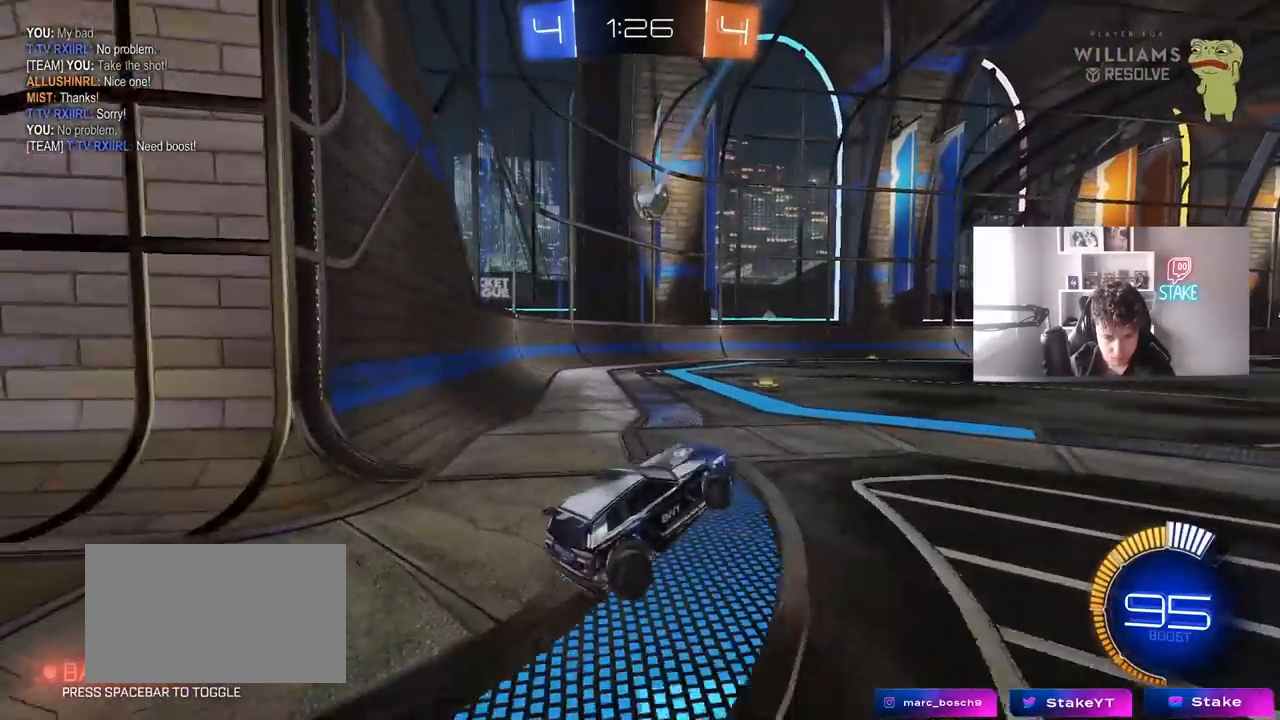
{"keys": ["d", "w"], "mouse": [], "mouse_move": "still", "events": [[17, "mouse_left", "down"], [100, "a", "up"], [100, "d", "down"], [133, "mouse_left", "up"], [150, "w", "down"], [200, "d", "up"], [383, "d", "down"]]}
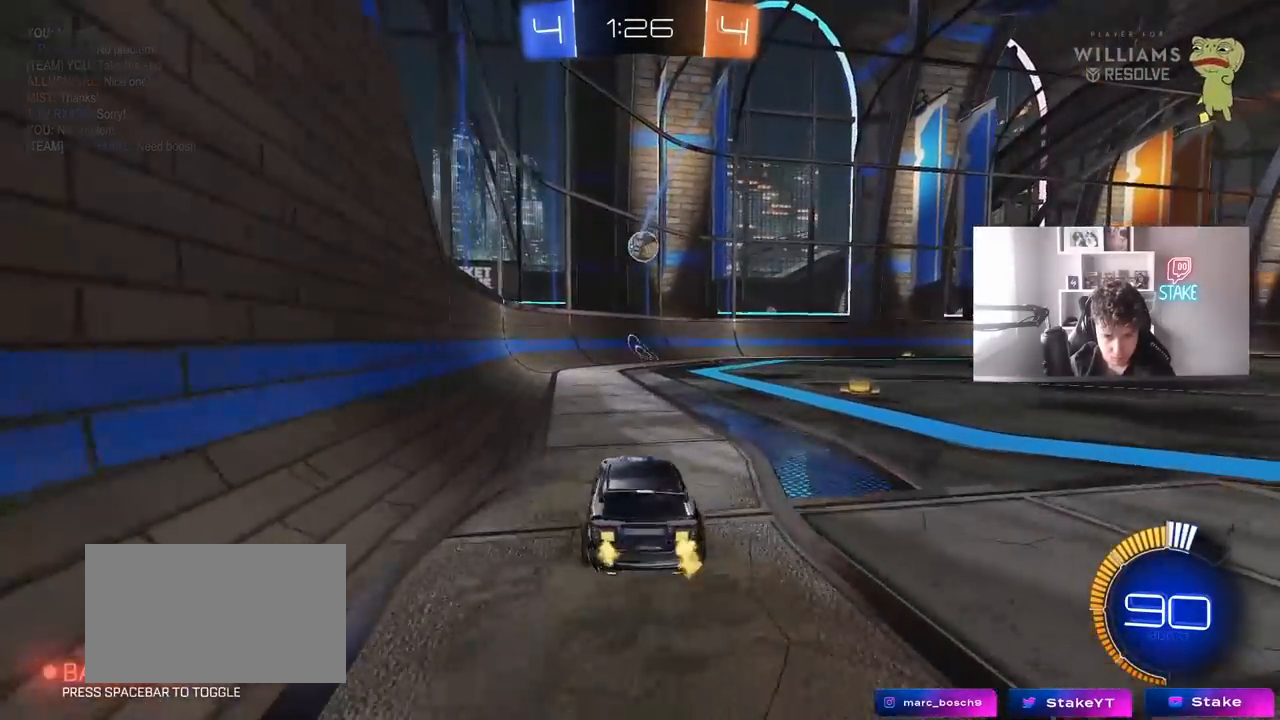
{"keys": ["a", "w"], "mouse": [], "mouse_move": "still", "events": [[67, "d", "up"], [167, "a", "down"], [167, "shift", "down"], [400, "shift", "up"]]}
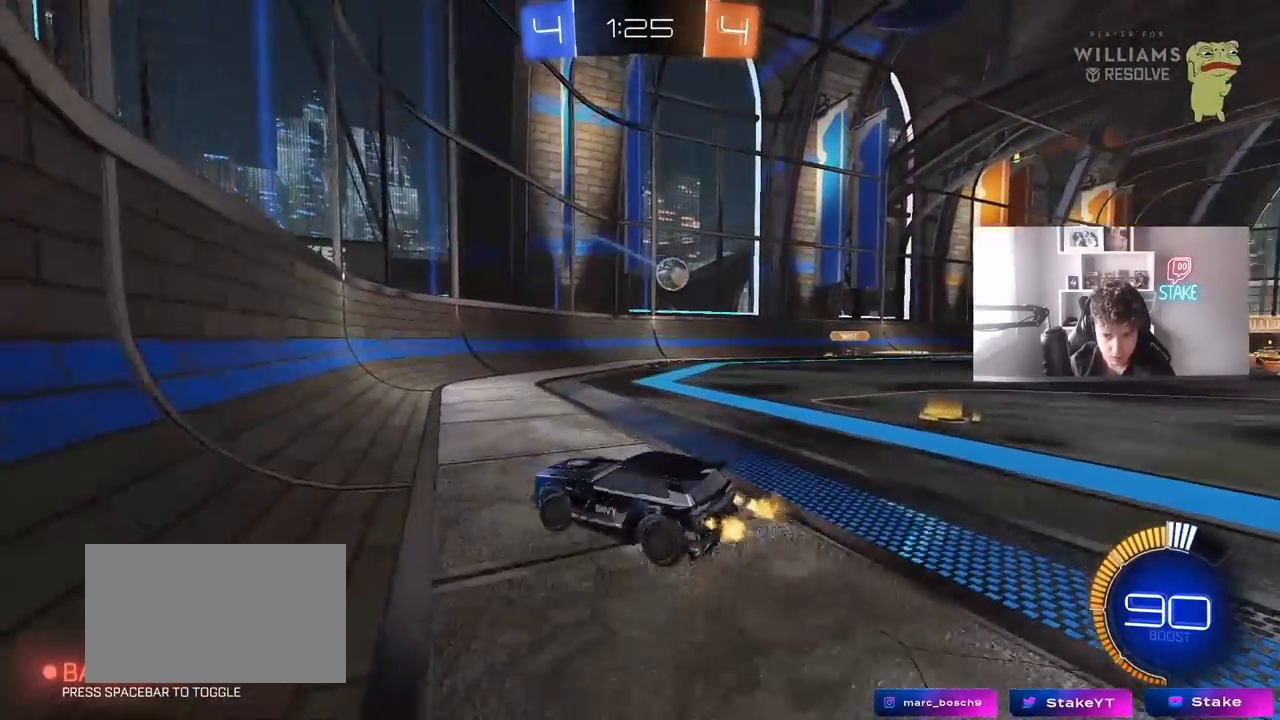
{"keys": ["a", "w"], "mouse": [], "mouse_move": "still", "events": [[267, "w", "up"], [417, "w", "down"]]}